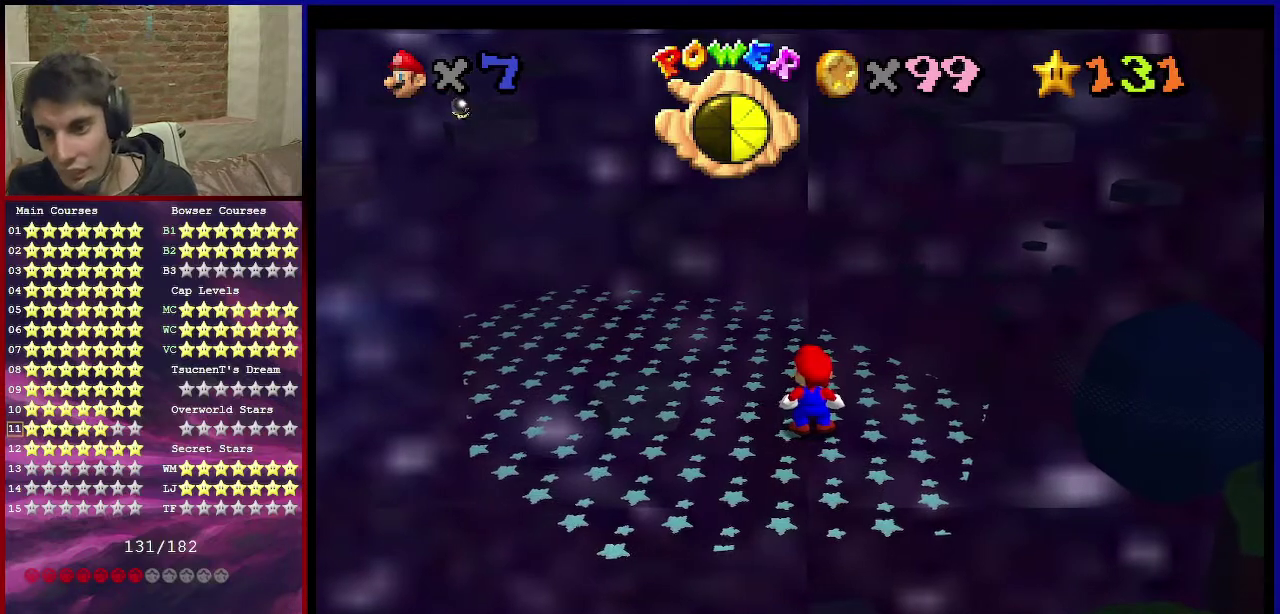
Gameplay with a controller (Nintendo layout); each line is a JSON object with the inputs held at the frame after it (dt_ms = milliseconds from this image to that frame). "events" lists button and stick changes between this image and that frame as [ms after this image, input, new state], when the widget could be followed in between. Not read: L3 R3.
{"dt_ms": 500, "buttons": [], "left_stick": "center", "events": []}
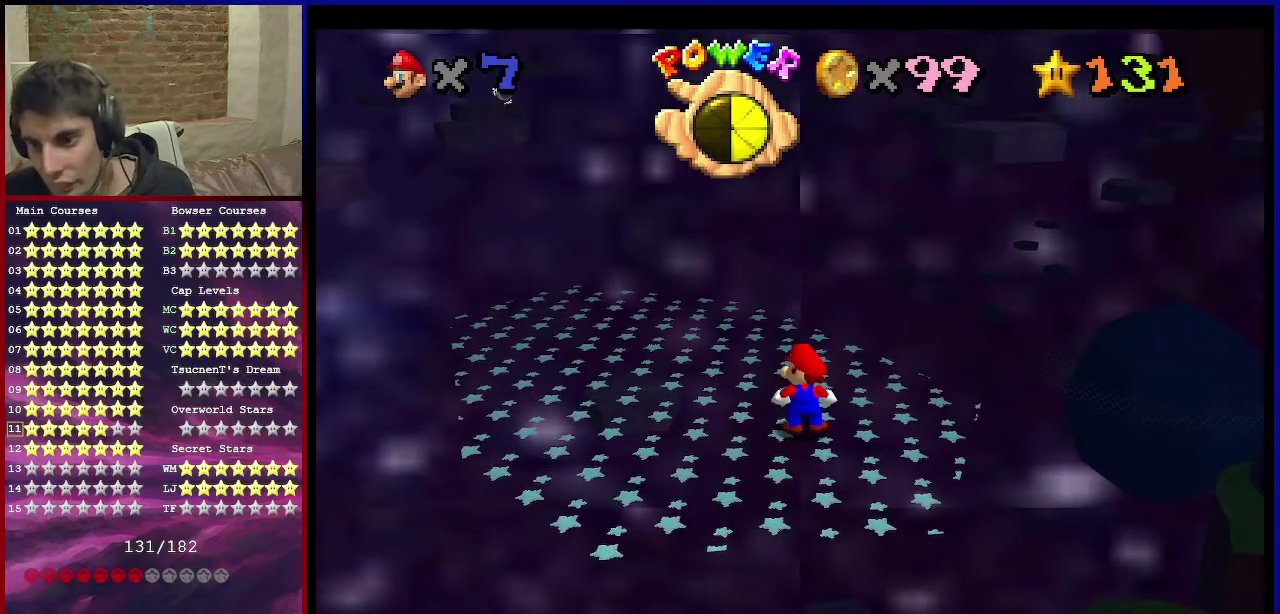
{"dt_ms": 501, "buttons": [], "left_stick": "center", "events": []}
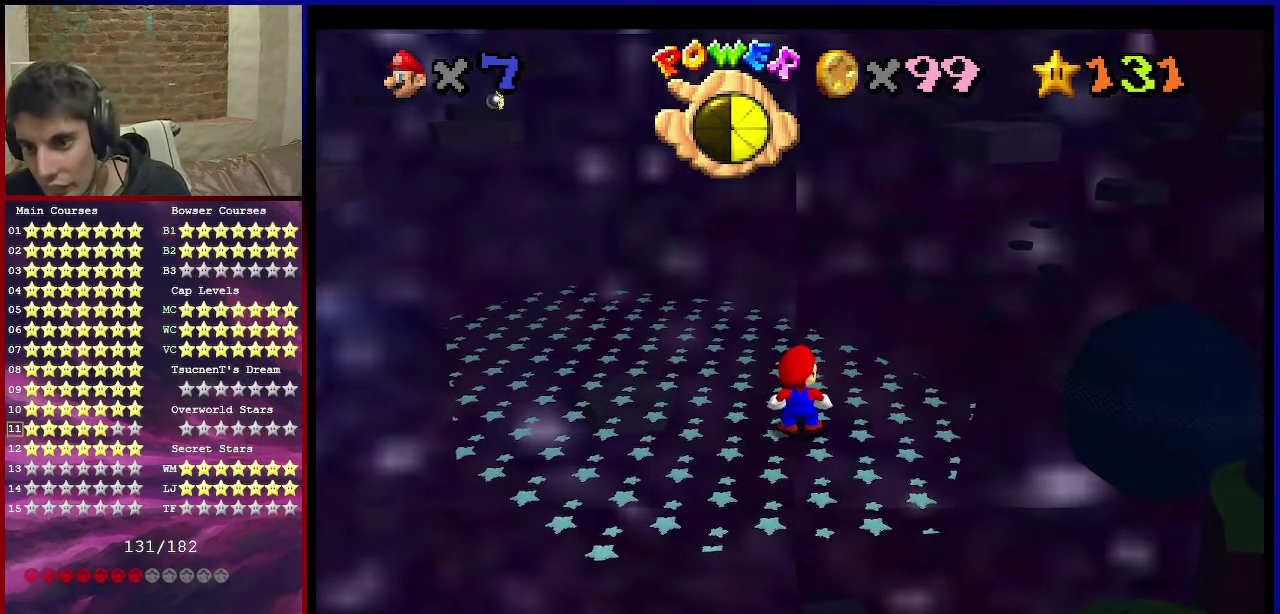
{"dt_ms": 500, "buttons": [], "left_stick": "center", "events": []}
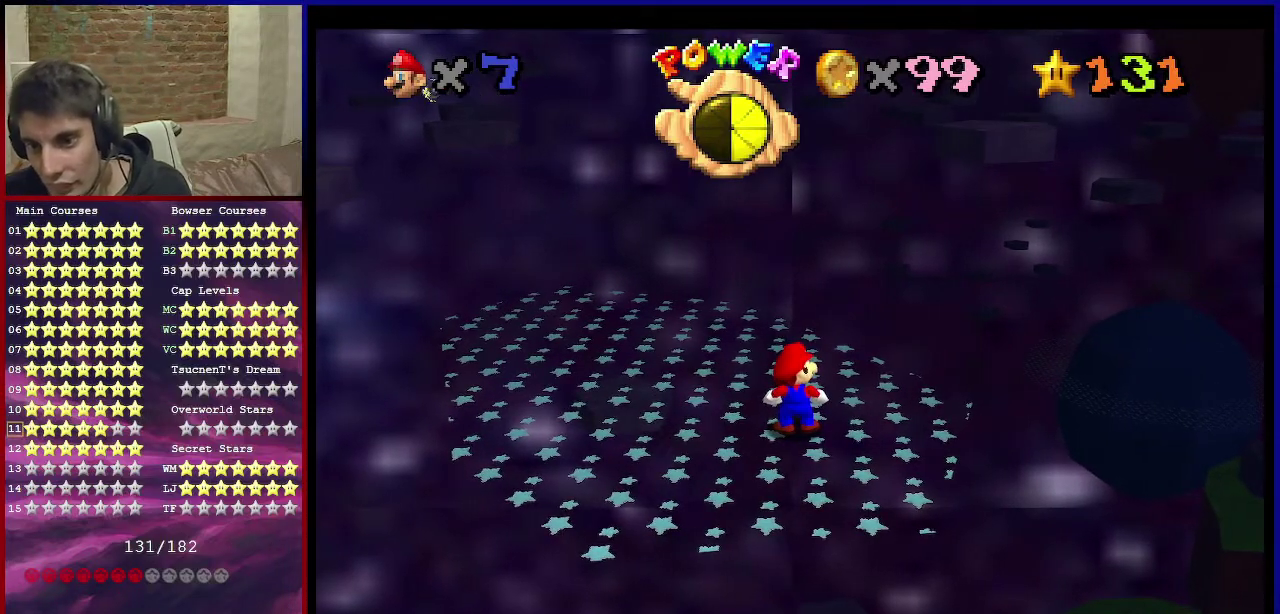
{"dt_ms": 501, "buttons": [], "left_stick": "center", "events": []}
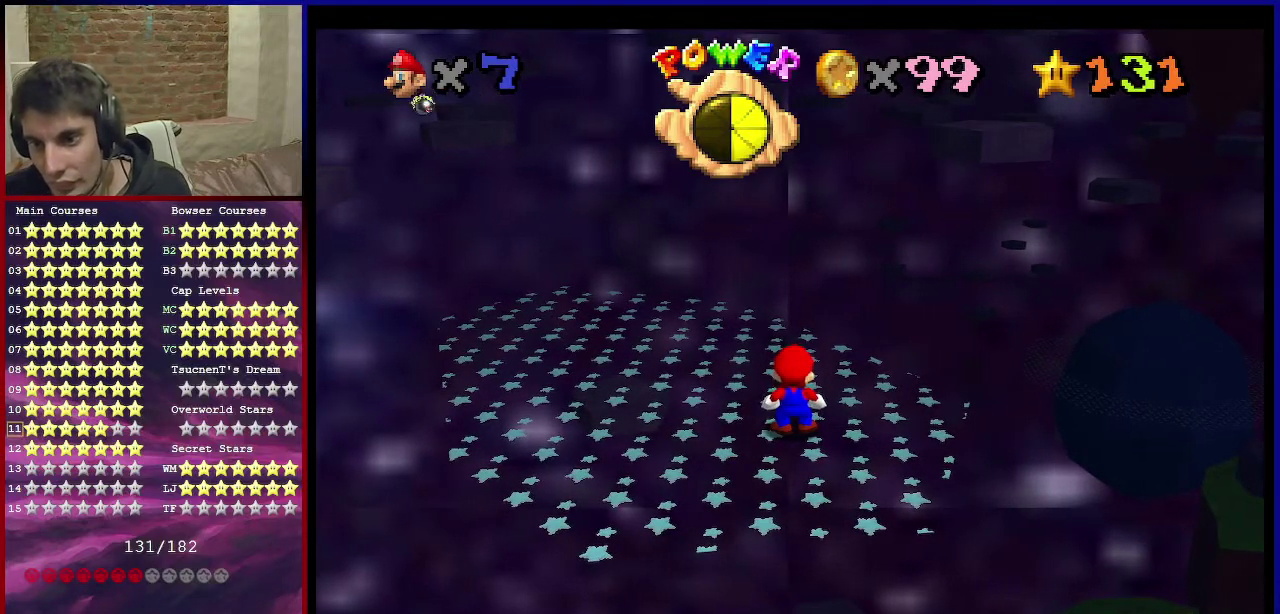
{"dt_ms": 500, "buttons": [], "left_stick": "center", "events": []}
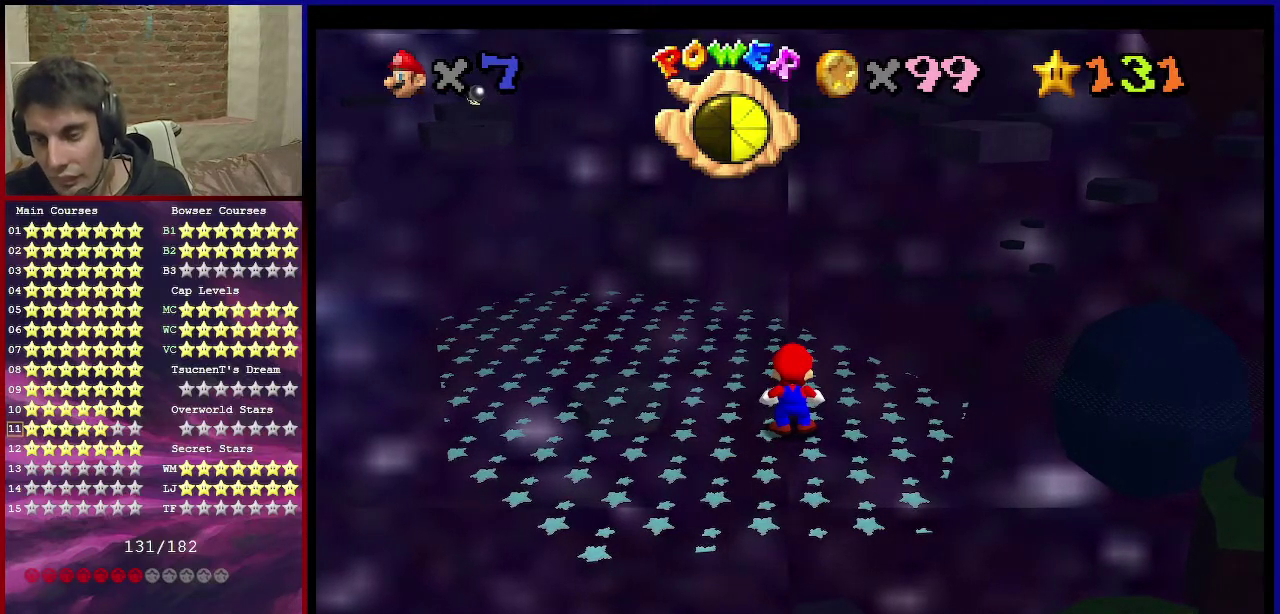
{"dt_ms": 501, "buttons": [], "left_stick": "center", "events": []}
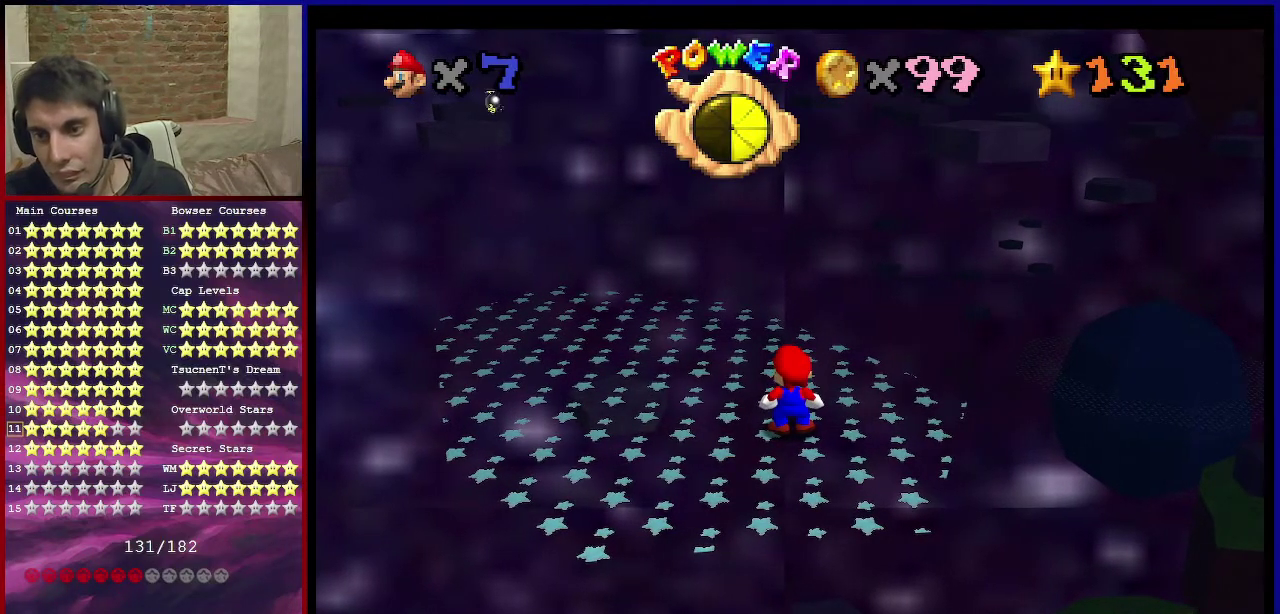
{"dt_ms": 300, "buttons": ["C_RIGHT"], "left_stick": "center", "events": [[300, "C_RIGHT", "down"]]}
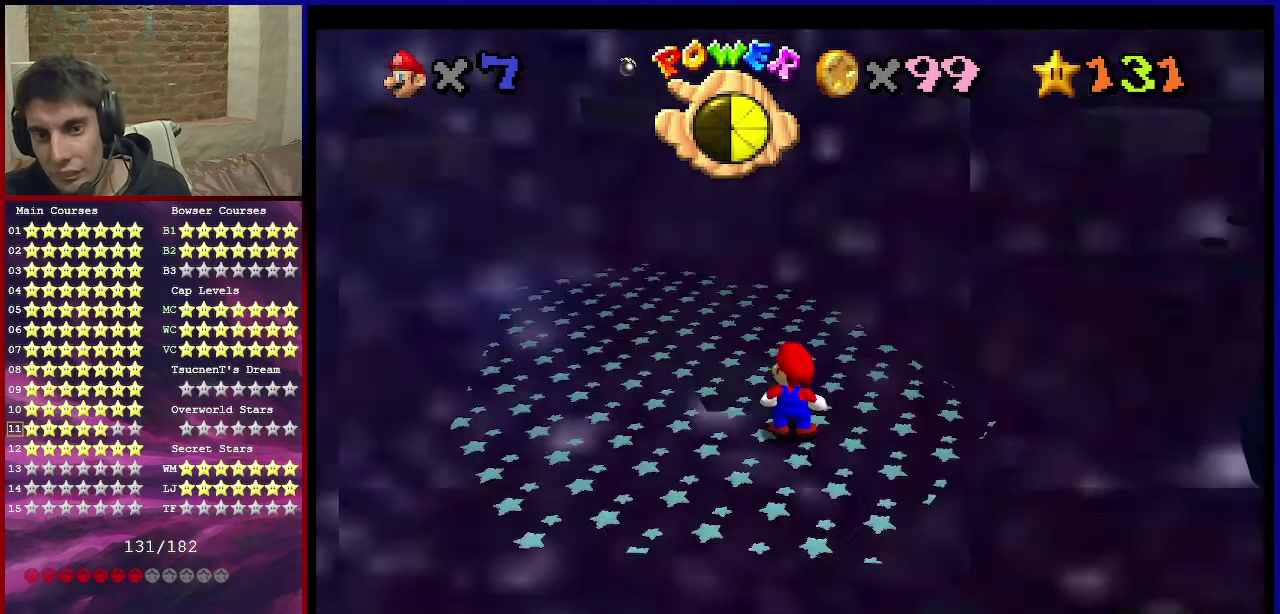
{"dt_ms": 701, "buttons": [], "left_stick": "center", "events": [[167, "C_RIGHT", "up"], [267, "C_RIGHT", "down"], [401, "C_RIGHT", "up"]]}
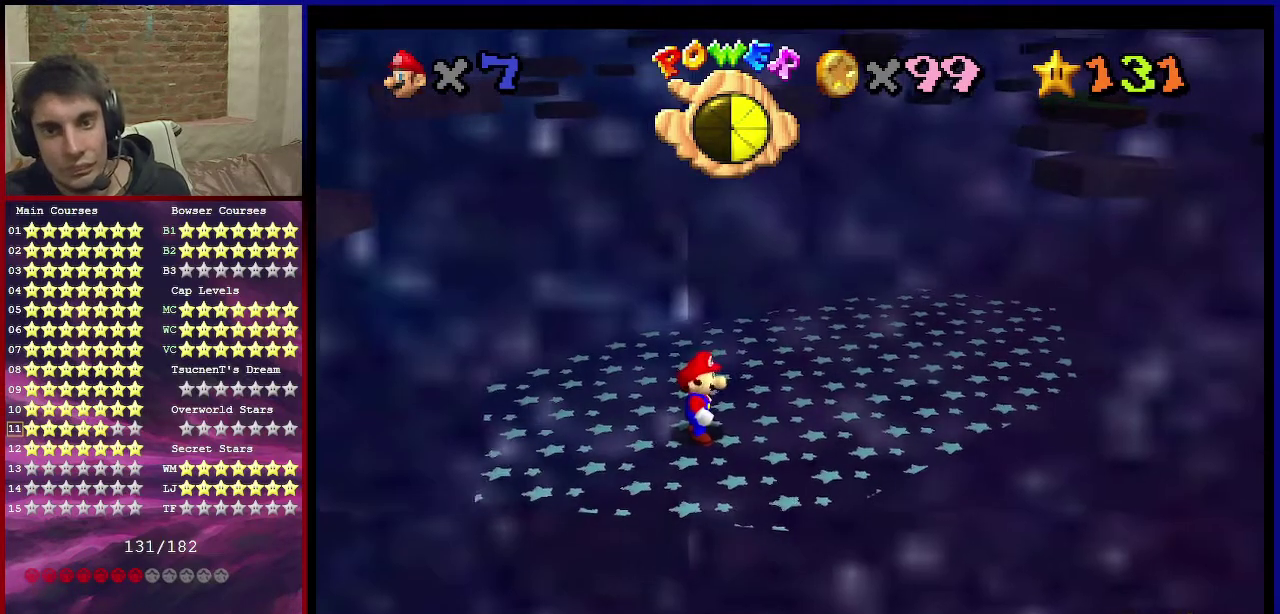
{"dt_ms": 701, "buttons": [], "left_stick": "up-right", "events": [[367, "C_LEFT", "down"], [400, "C_DOWN", "down"], [467, "C_DOWN", "up"], [467, "C_LEFT", "up"], [667, "left_stick", "up-right"]]}
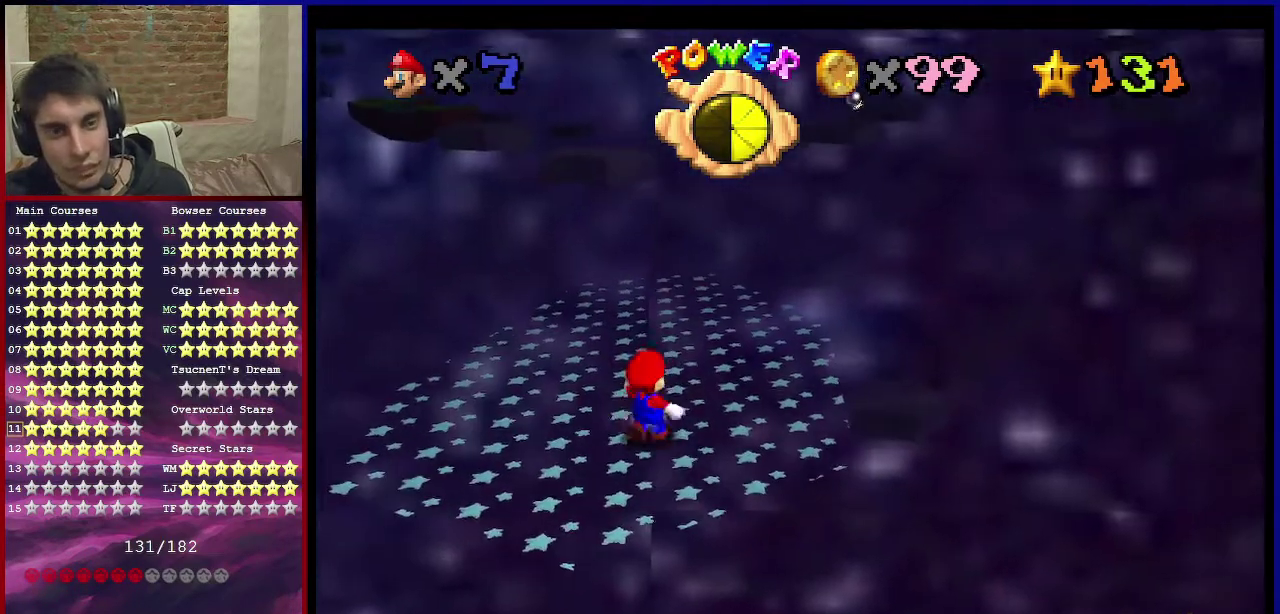
{"dt_ms": 300, "buttons": [], "left_stick": "up-right", "events": []}
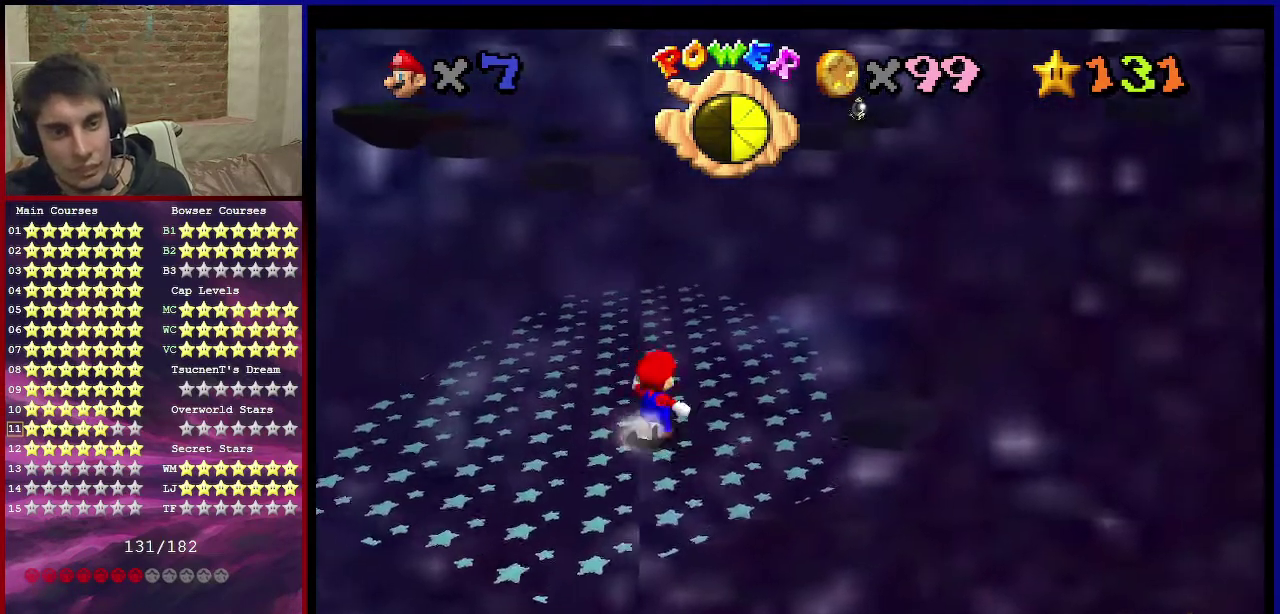
{"dt_ms": 500, "buttons": [], "left_stick": "up", "events": [[200, "left_stick", "up"]]}
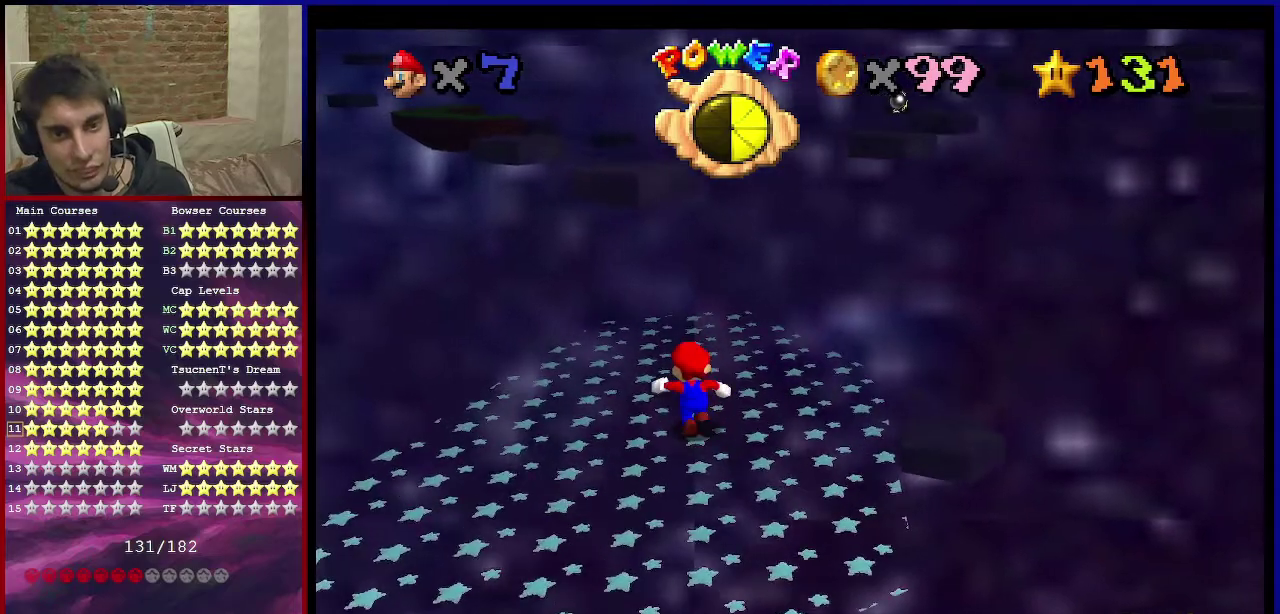
{"dt_ms": 401, "buttons": [], "left_stick": "up-right", "events": [[267, "A", "down"], [334, "A", "up"], [401, "left_stick", "up-right"]]}
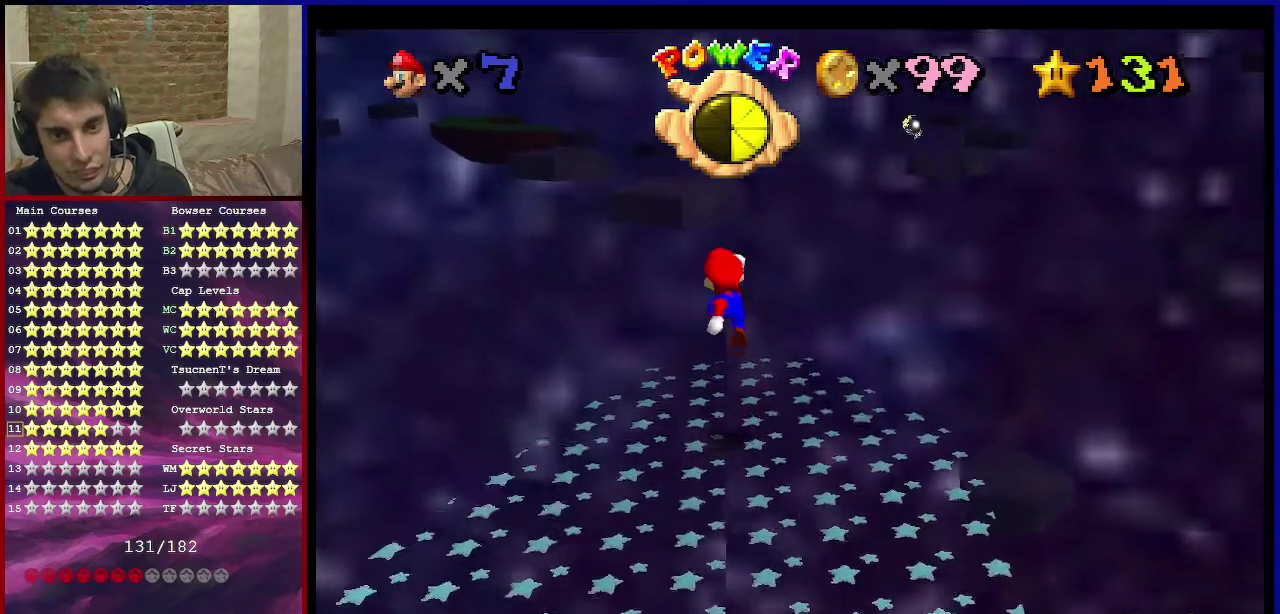
{"dt_ms": 600, "buttons": ["A"], "left_stick": "up", "events": [[267, "left_stick", "up"], [434, "A", "down"]]}
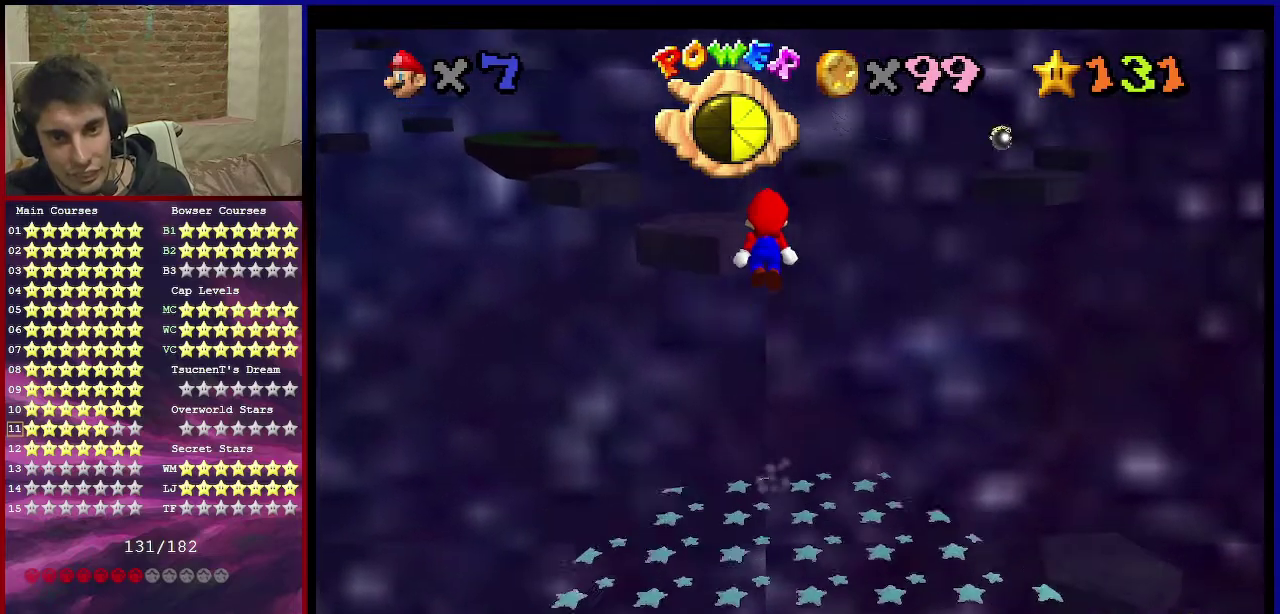
{"dt_ms": 401, "buttons": ["A"], "left_stick": "down", "events": [[367, "left_stick", "down"]]}
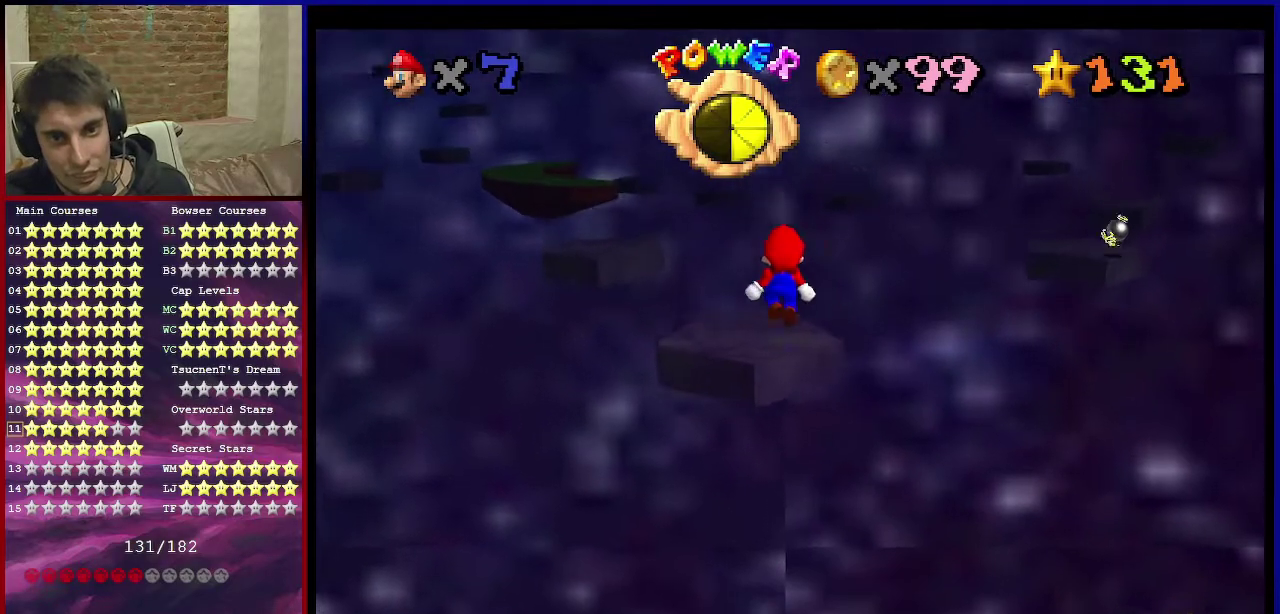
{"dt_ms": 700, "buttons": [], "left_stick": "down-left", "events": [[133, "B", "down"], [133, "left_stick", "up"], [267, "B", "up"], [300, "A", "up"], [434, "C_DOWN", "down"], [434, "C_RIGHT", "down"], [500, "left_stick", "up-right"], [567, "C_DOWN", "up"], [567, "C_RIGHT", "up"], [634, "left_stick", "down-left"]]}
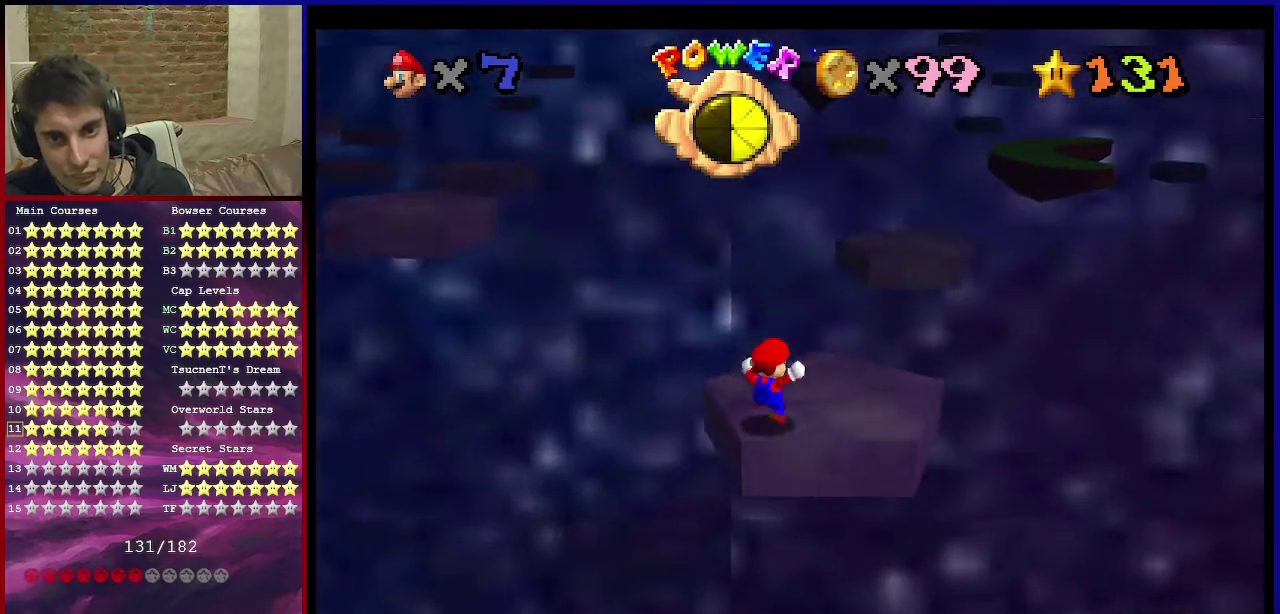
{"dt_ms": 401, "buttons": [], "left_stick": "down-left", "events": [[67, "A", "down"], [167, "A", "up"]]}
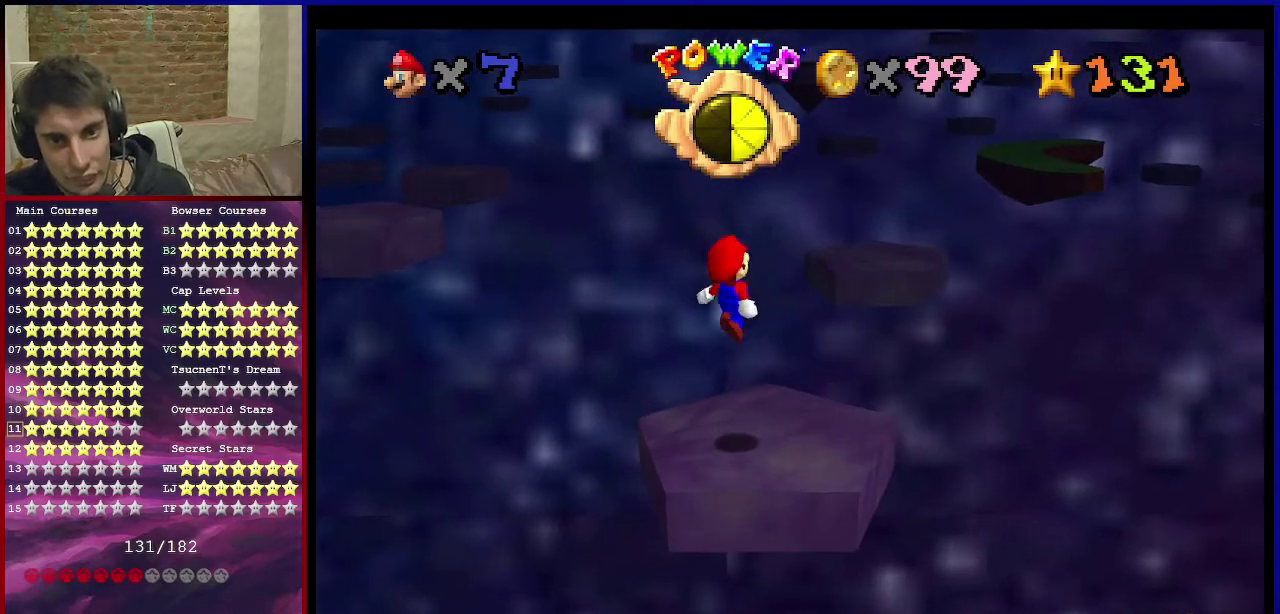
{"dt_ms": 500, "buttons": ["B"], "left_stick": "up", "events": [[67, "left_stick", "center"], [167, "left_stick", "down"], [334, "left_stick", "center"], [467, "B", "down"], [500, "left_stick", "up"]]}
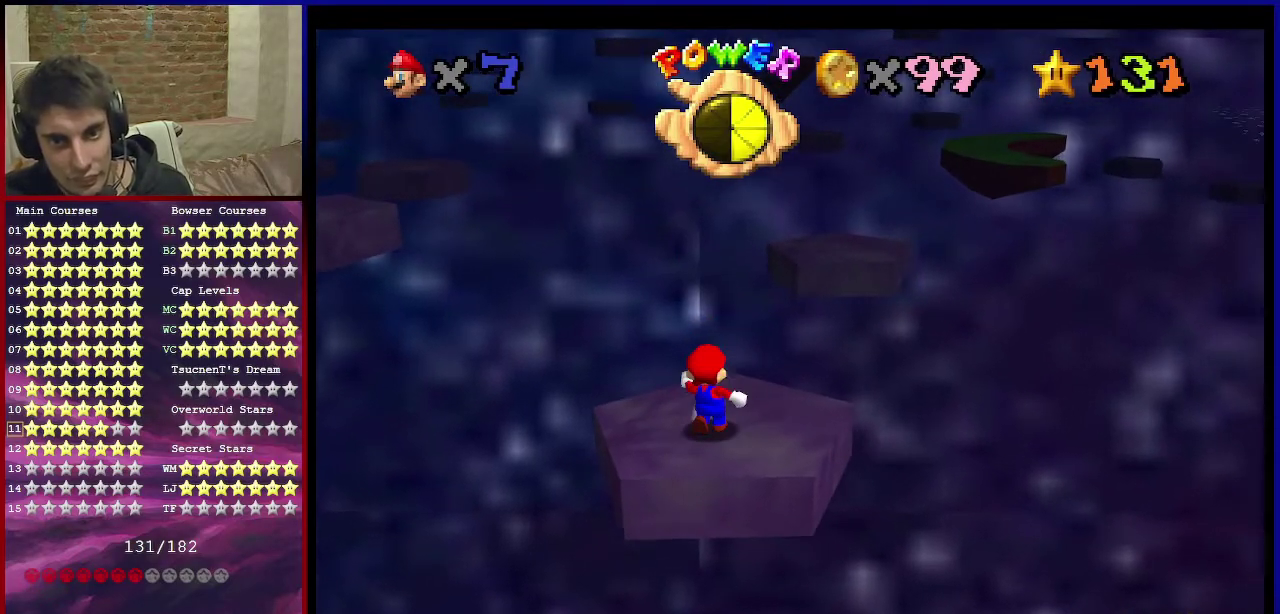
{"dt_ms": 501, "buttons": ["A", "Z"], "left_stick": "up", "events": [[67, "B", "up"], [367, "A", "down"], [367, "Z", "down"]]}